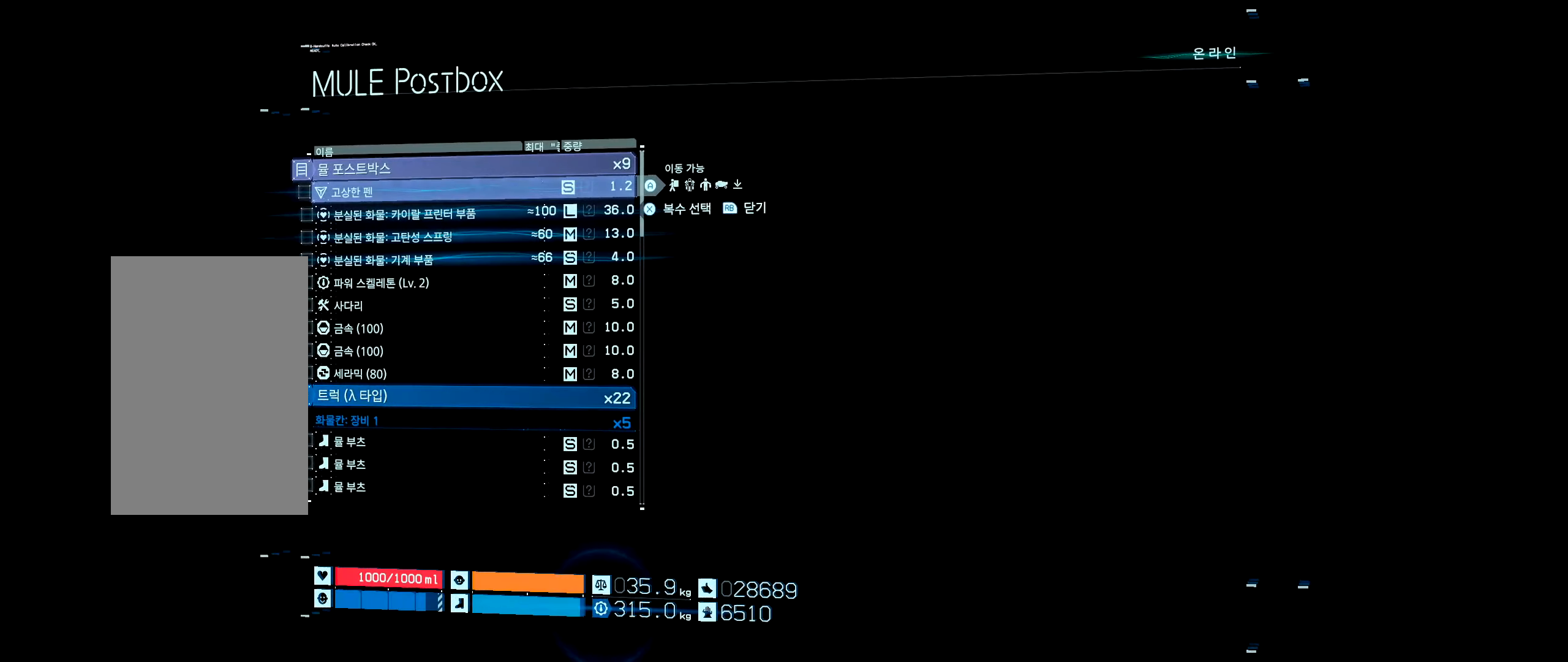
Gameplay with a controller (Xbox layout); each line is a JSON object with the inputs held at the frame after it. "events" lists button and stick changes between this image and that frame as [ms after this image, input, new state], when the widget could be followed in between. Not read: L3 R3 TOUCHPAD other_buttons right_stick.
{"buttons": [], "left_stick": "center", "events": [[83, "X", "down"], [250, "X", "up"]]}
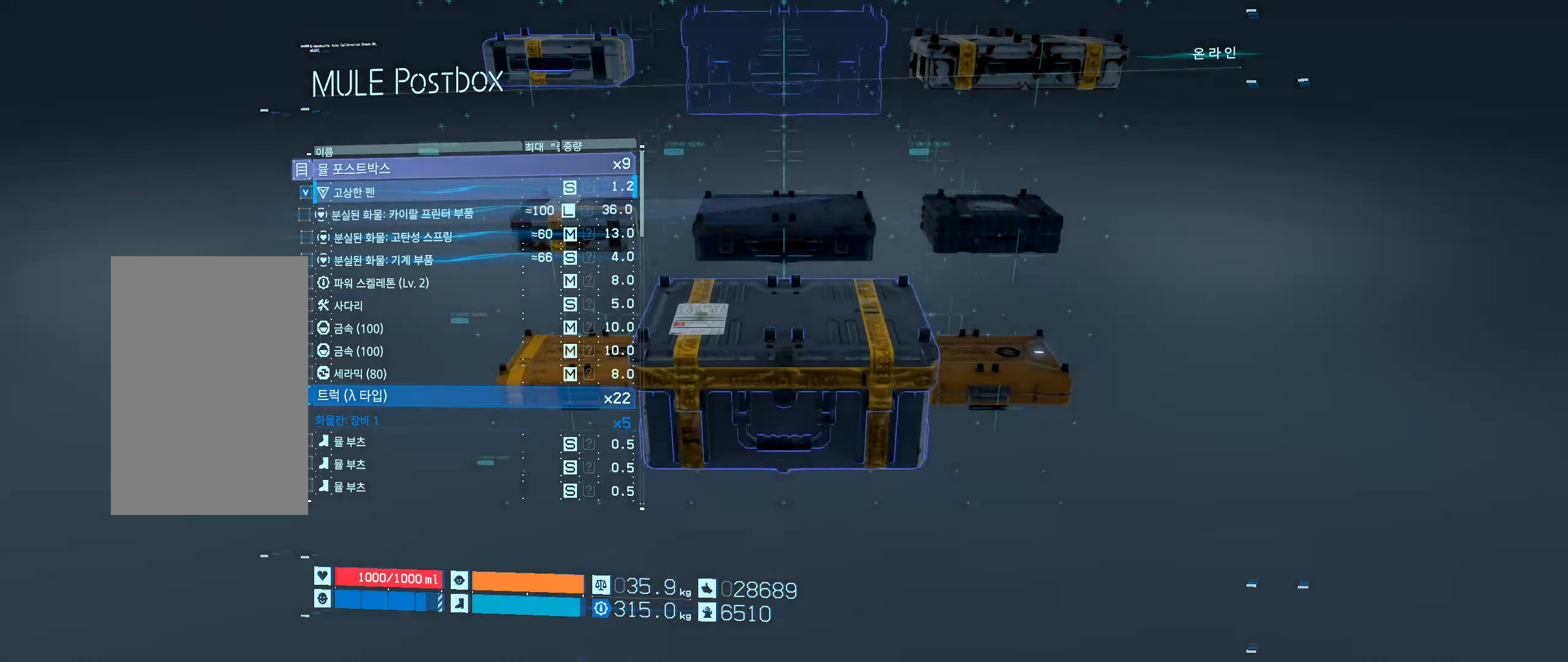
{"buttons": [], "left_stick": "center", "events": [[83, "X", "down"], [233, "X", "up"]]}
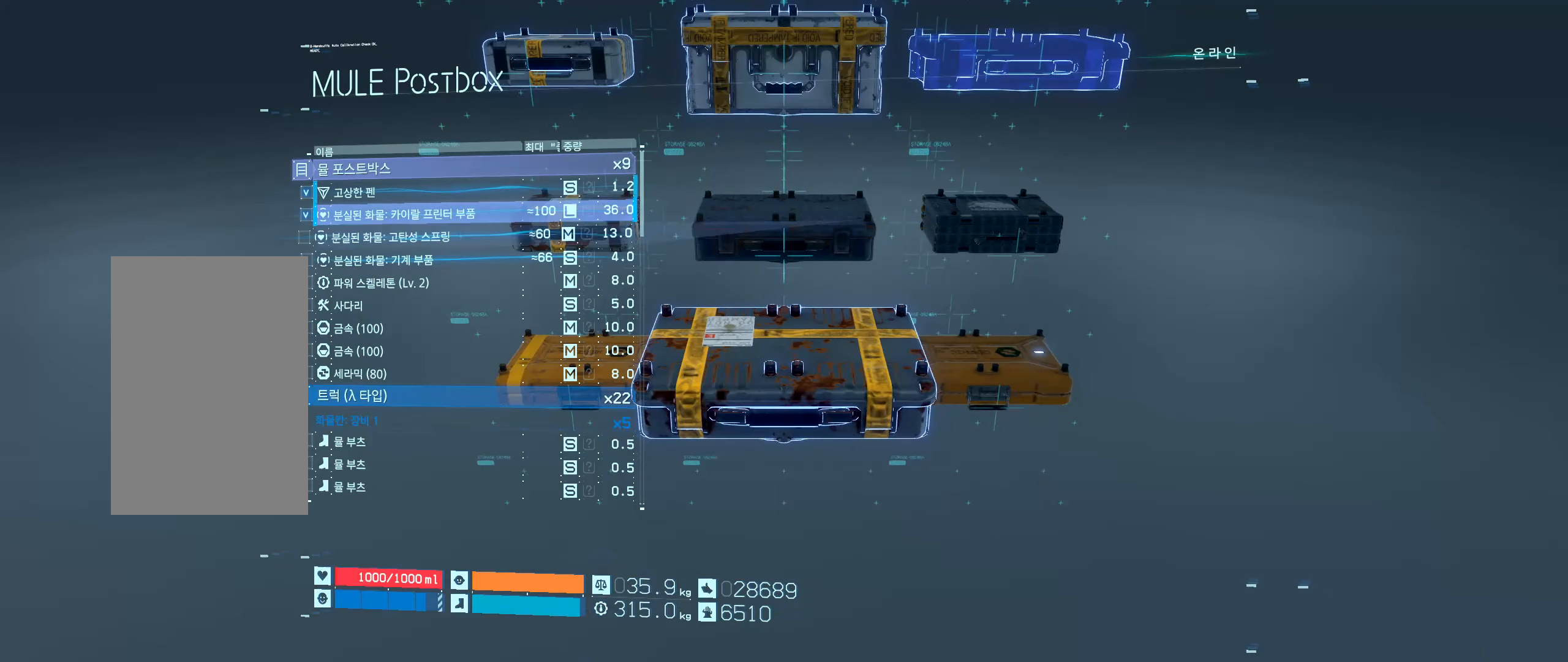
{"buttons": [], "left_stick": "center", "events": [[217, "X", "down"], [333, "X", "up"]]}
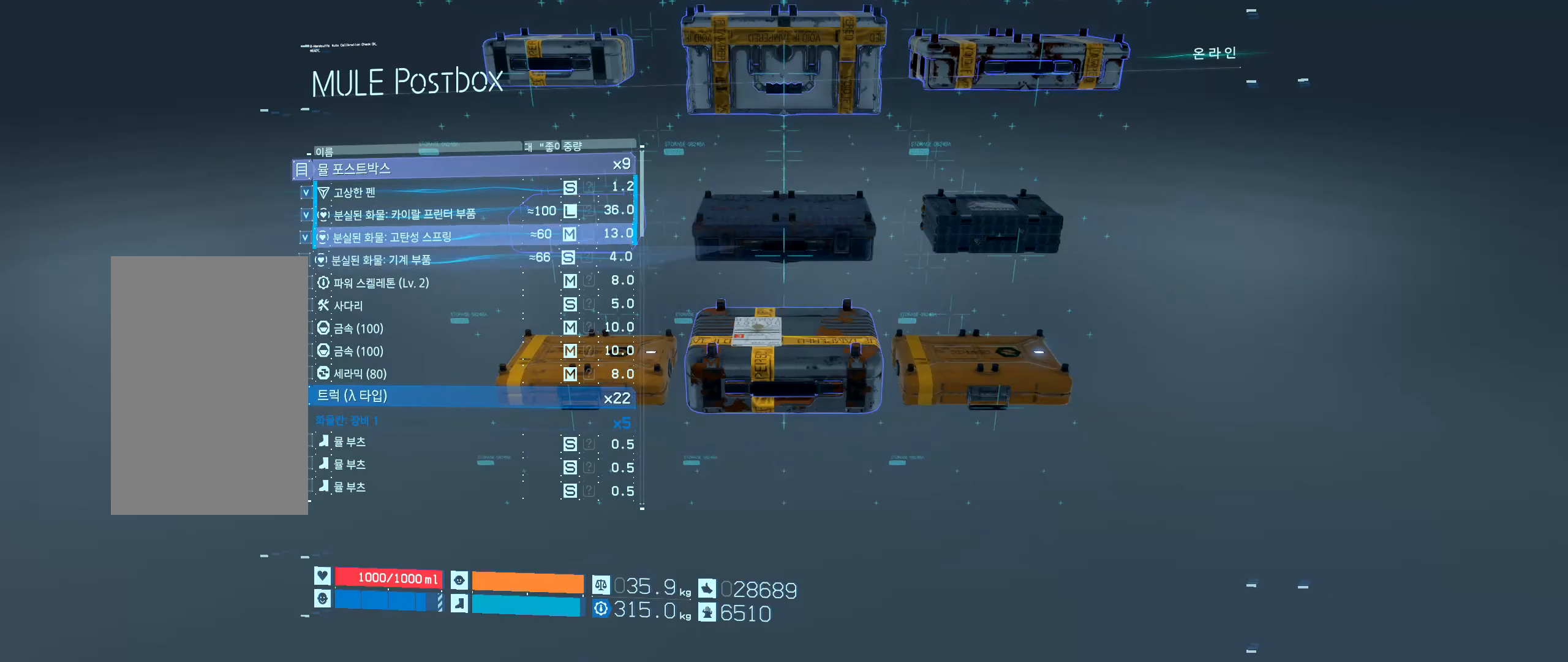
{"buttons": [], "left_stick": "center", "events": [[183, "X", "down"], [283, "X", "up"]]}
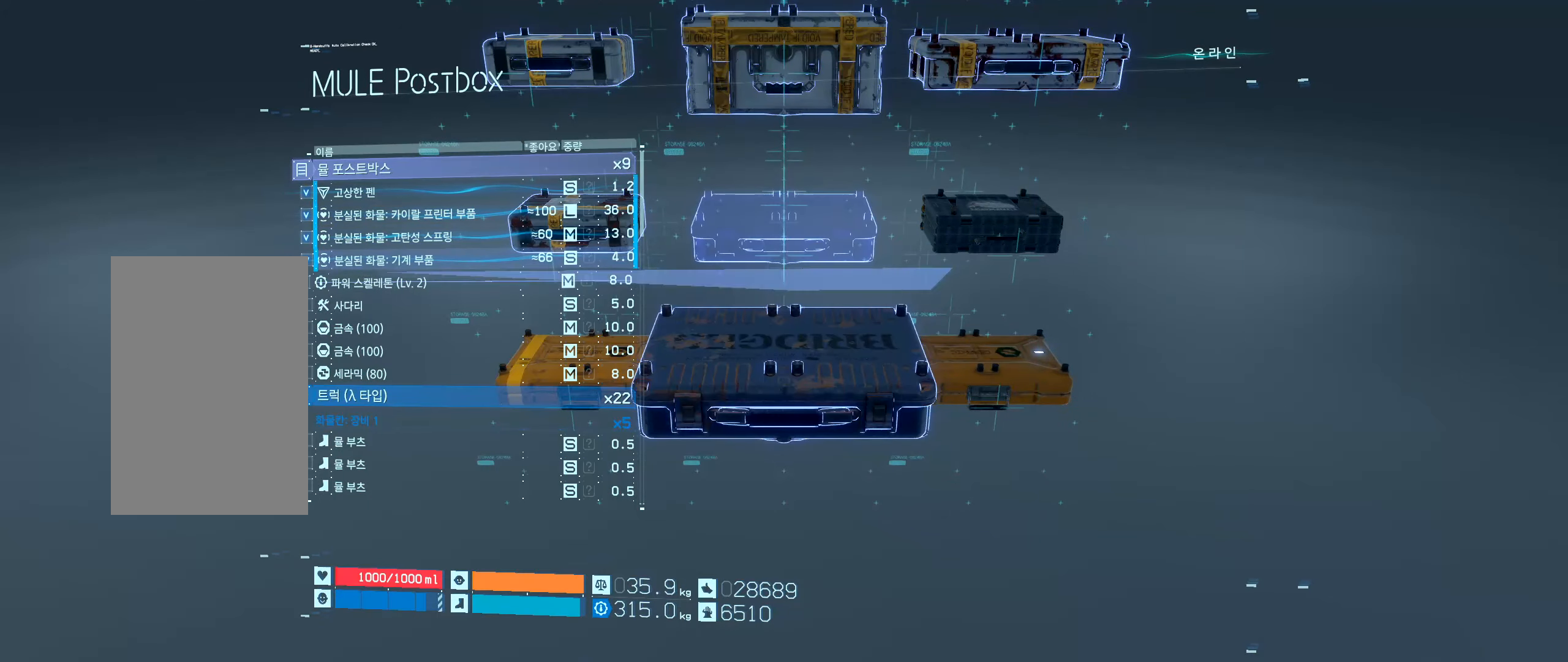
{"buttons": [], "left_stick": "center", "events": [[33, "X", "down"], [133, "X", "up"], [183, "DPAD_DOWN", "down"], [250, "DPAD_DOWN", "up"], [383, "X", "down"], [467, "X", "up"]]}
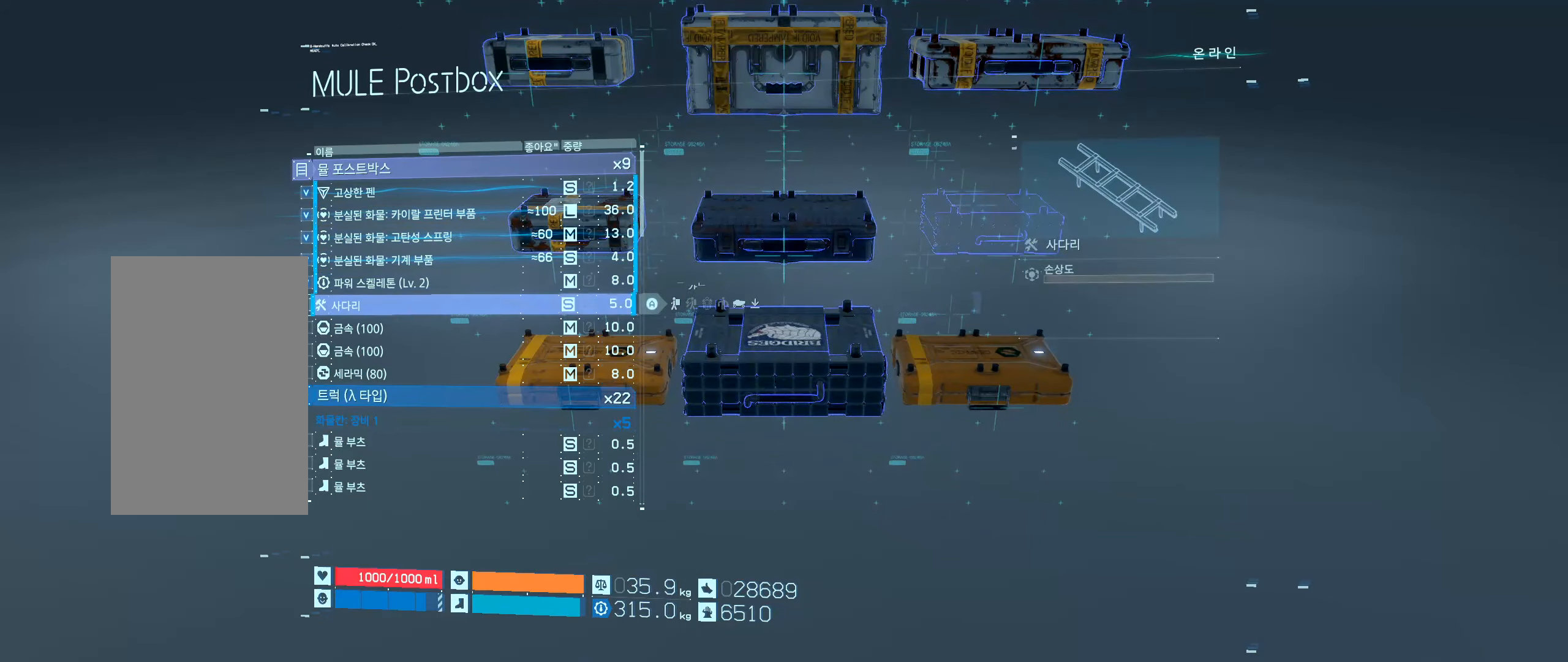
{"buttons": ["X"], "left_stick": "center", "events": [[183, "X", "down"], [283, "X", "up"], [467, "X", "down"]]}
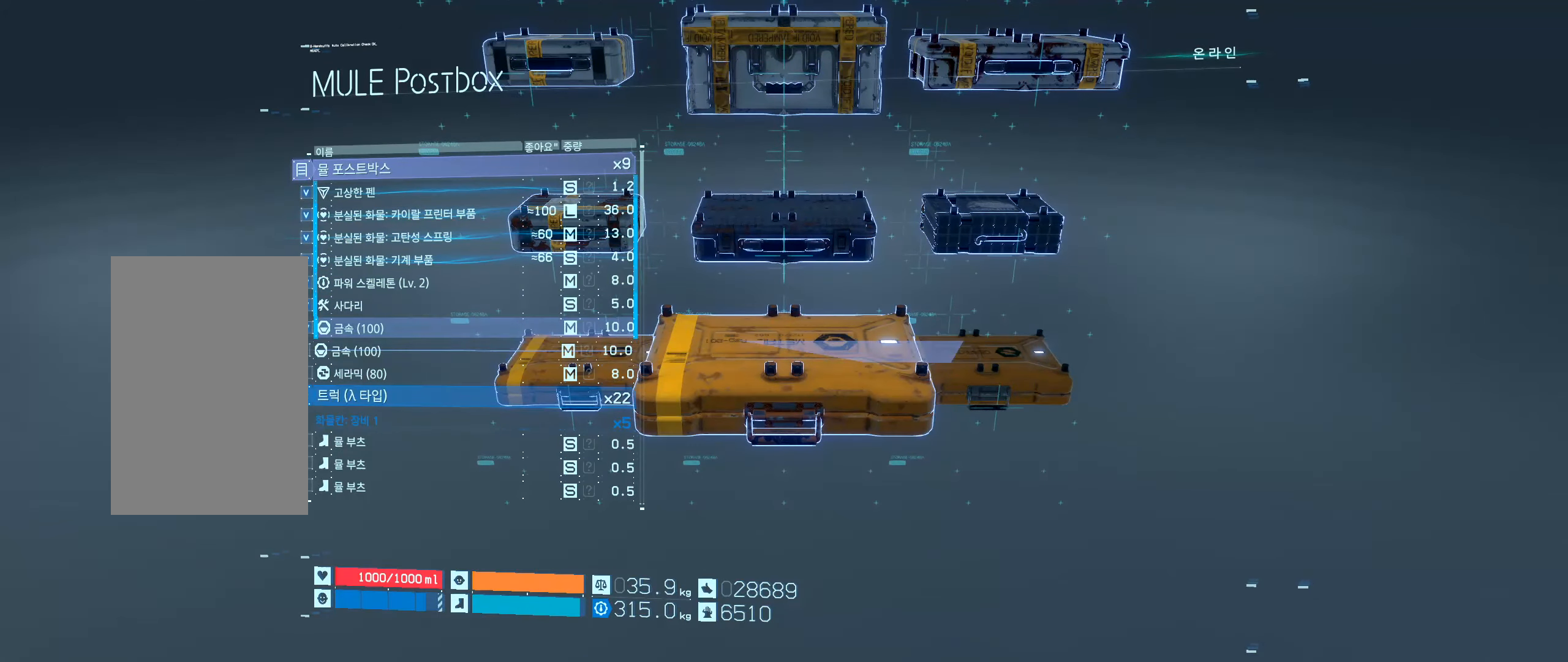
{"buttons": [], "left_stick": "center"}
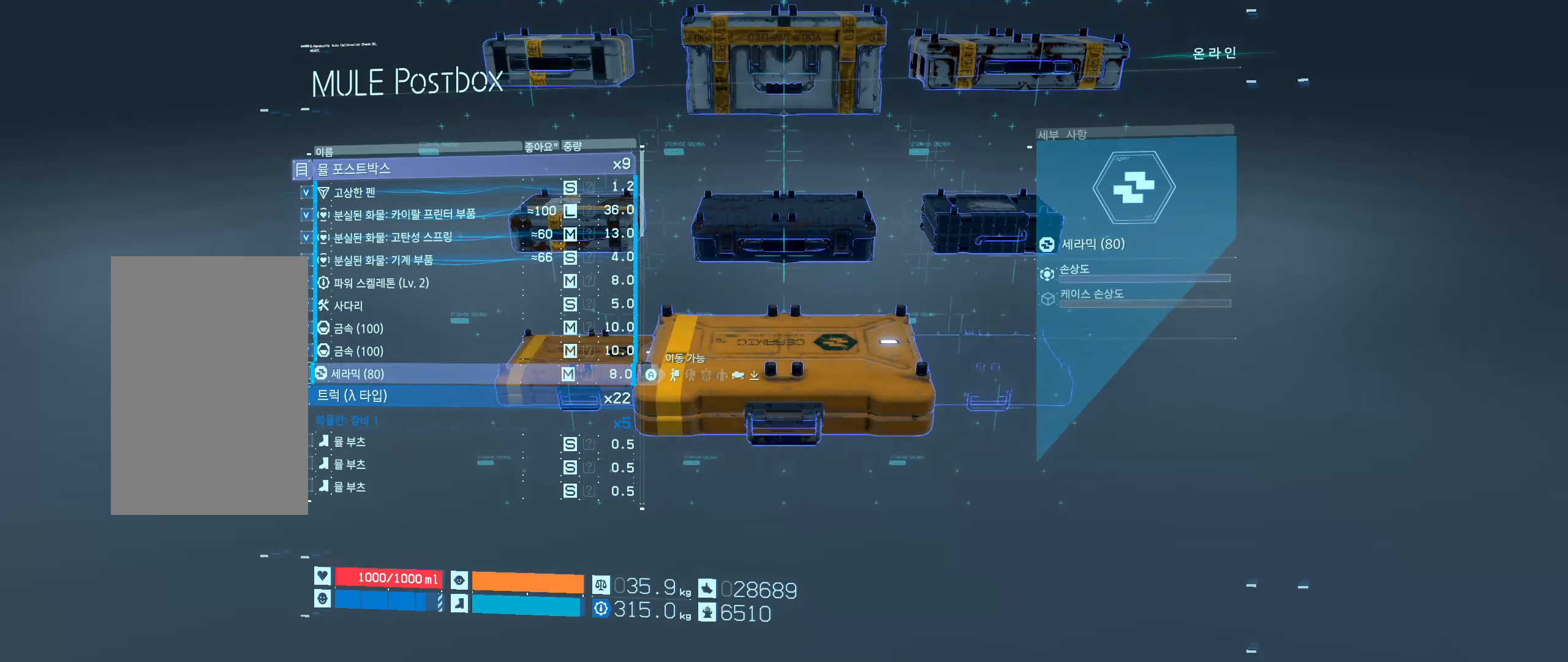
{"buttons": [], "left_stick": "center", "events": [[133, "A", "down"], [250, "A", "up"]]}
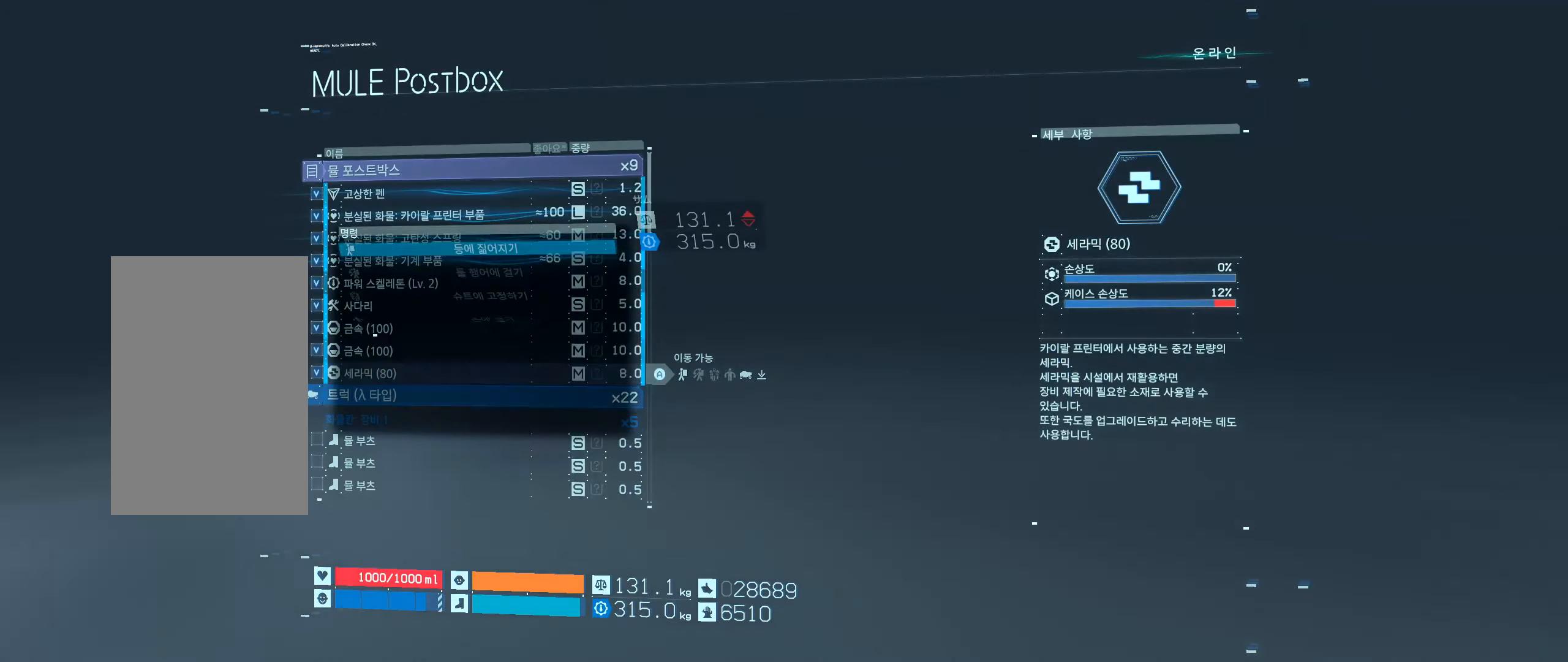
{"buttons": [], "left_stick": "center", "events": []}
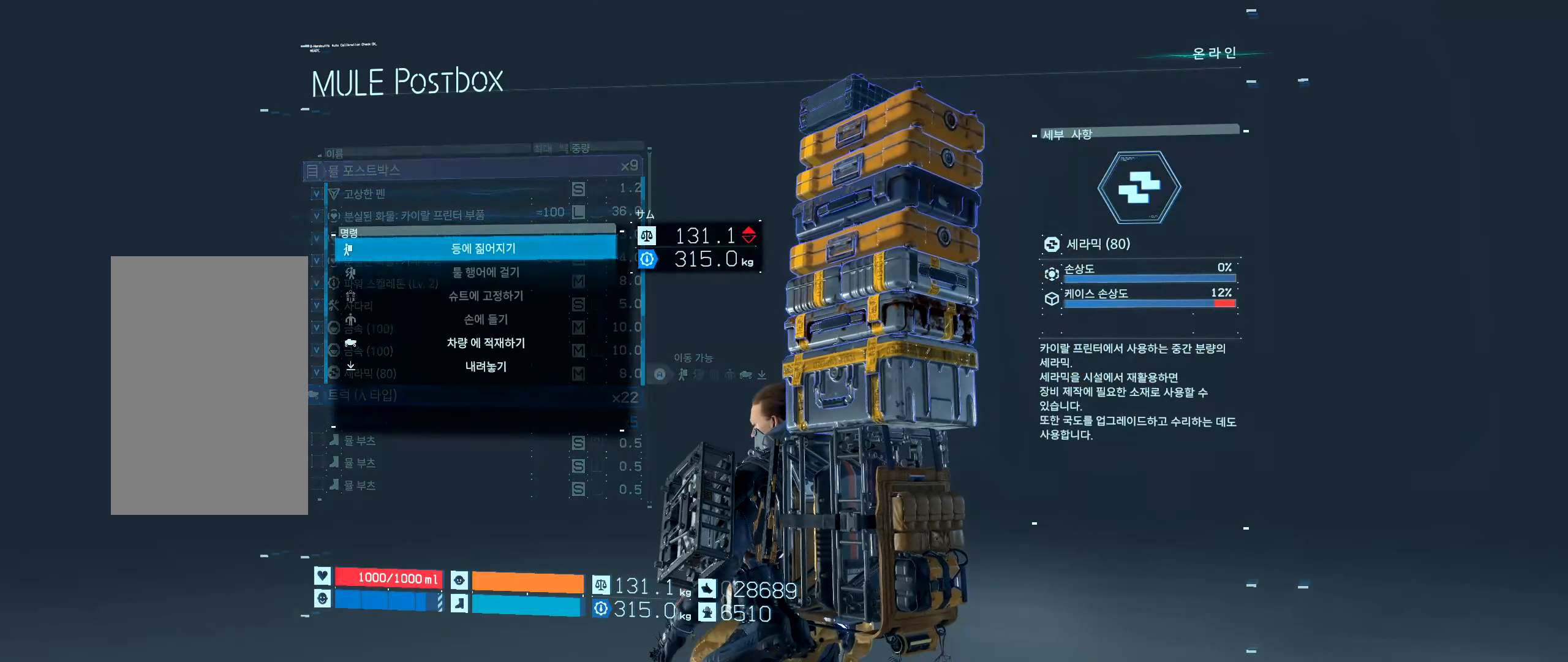
{"buttons": [], "left_stick": "center", "events": []}
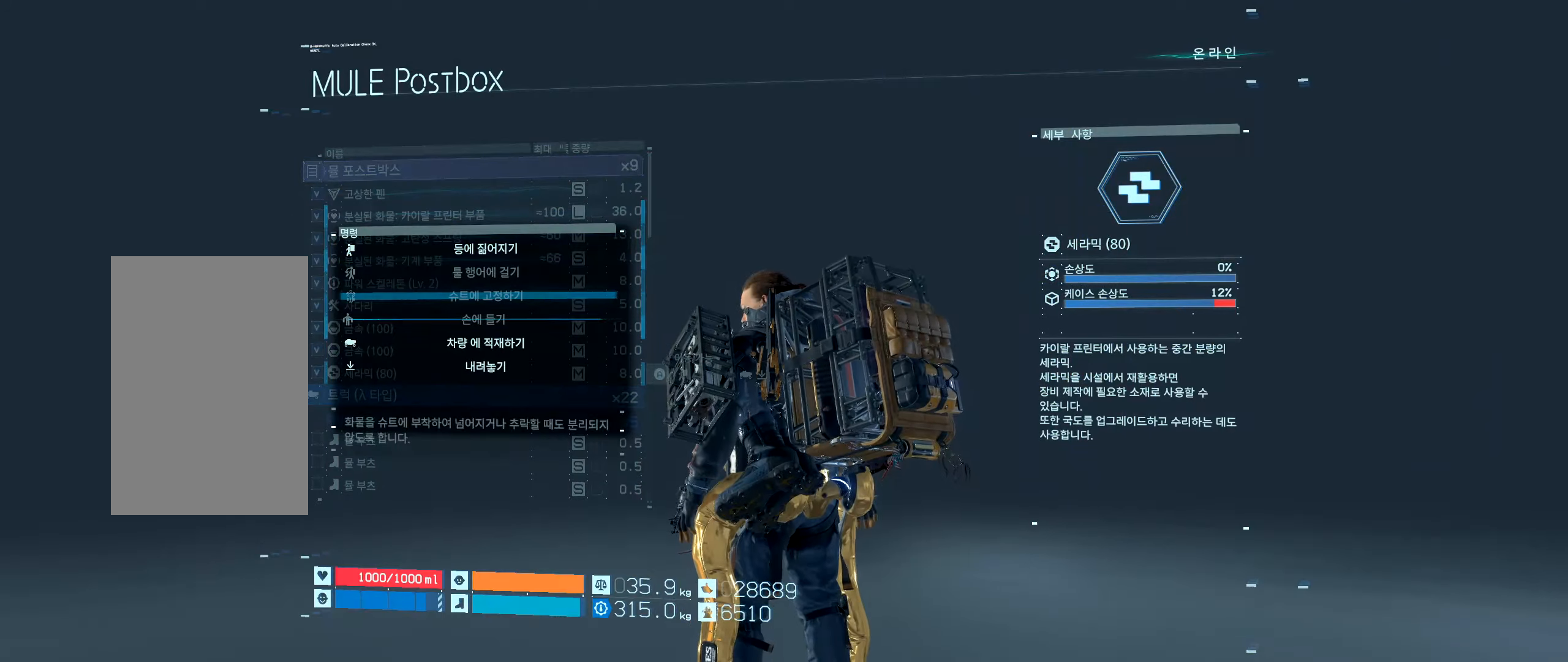
{"buttons": ["A"], "left_stick": "center", "events": [[417, "A", "down"]]}
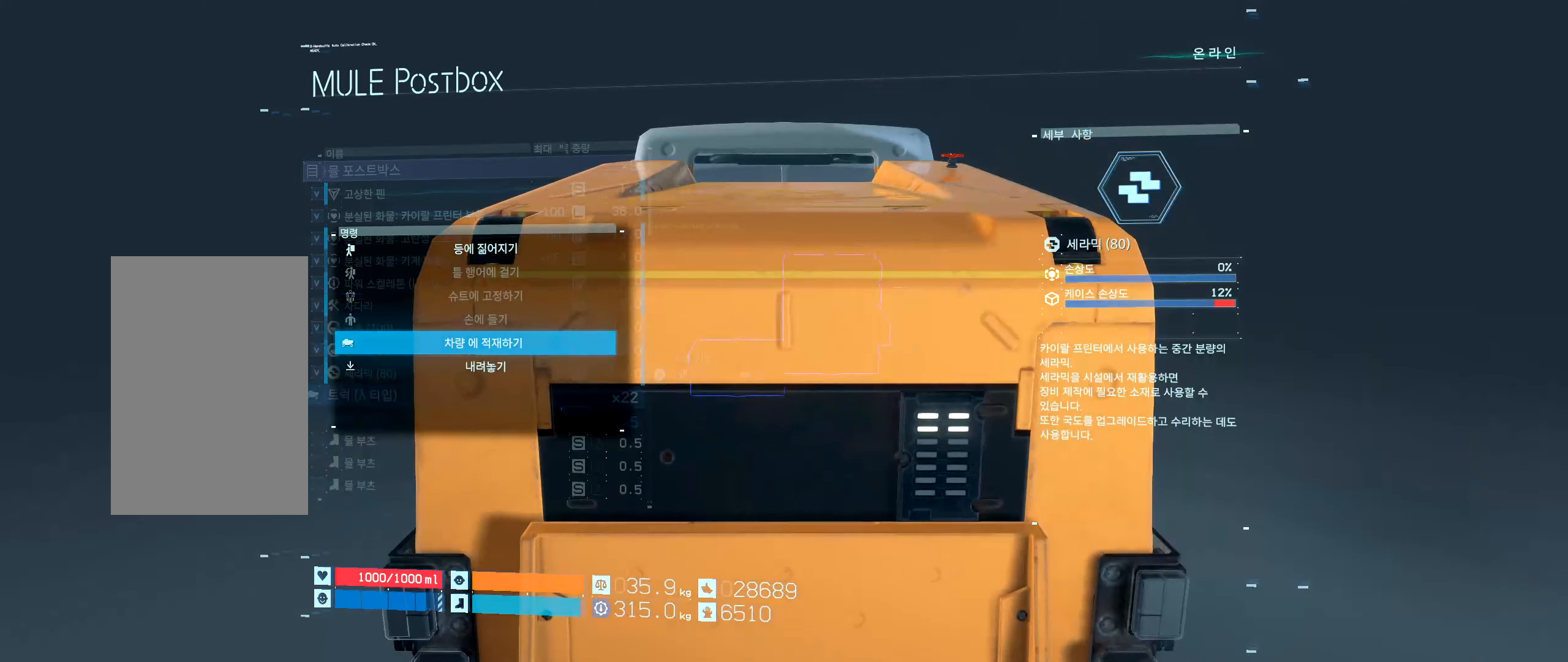
{"buttons": [], "left_stick": "center", "events": [[34, "A", "up"]]}
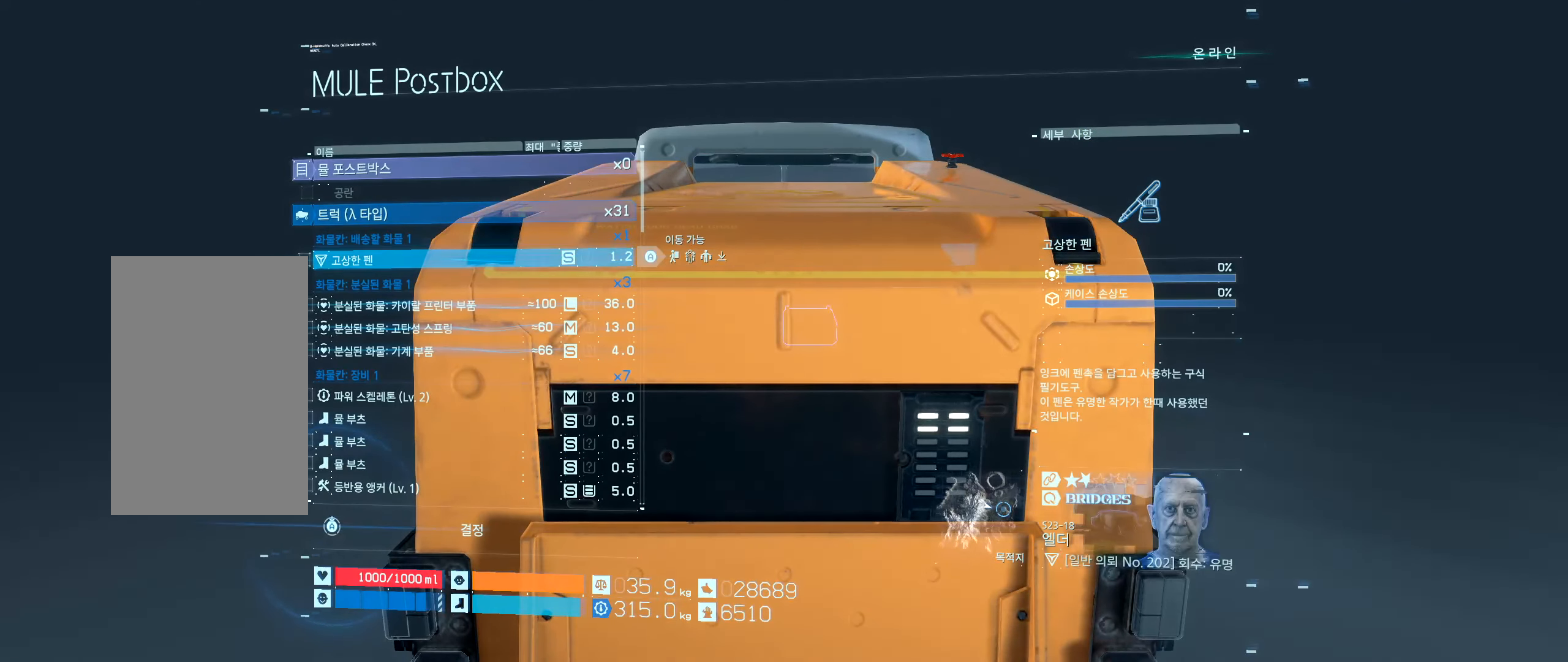
{"buttons": [], "left_stick": "center", "events": []}
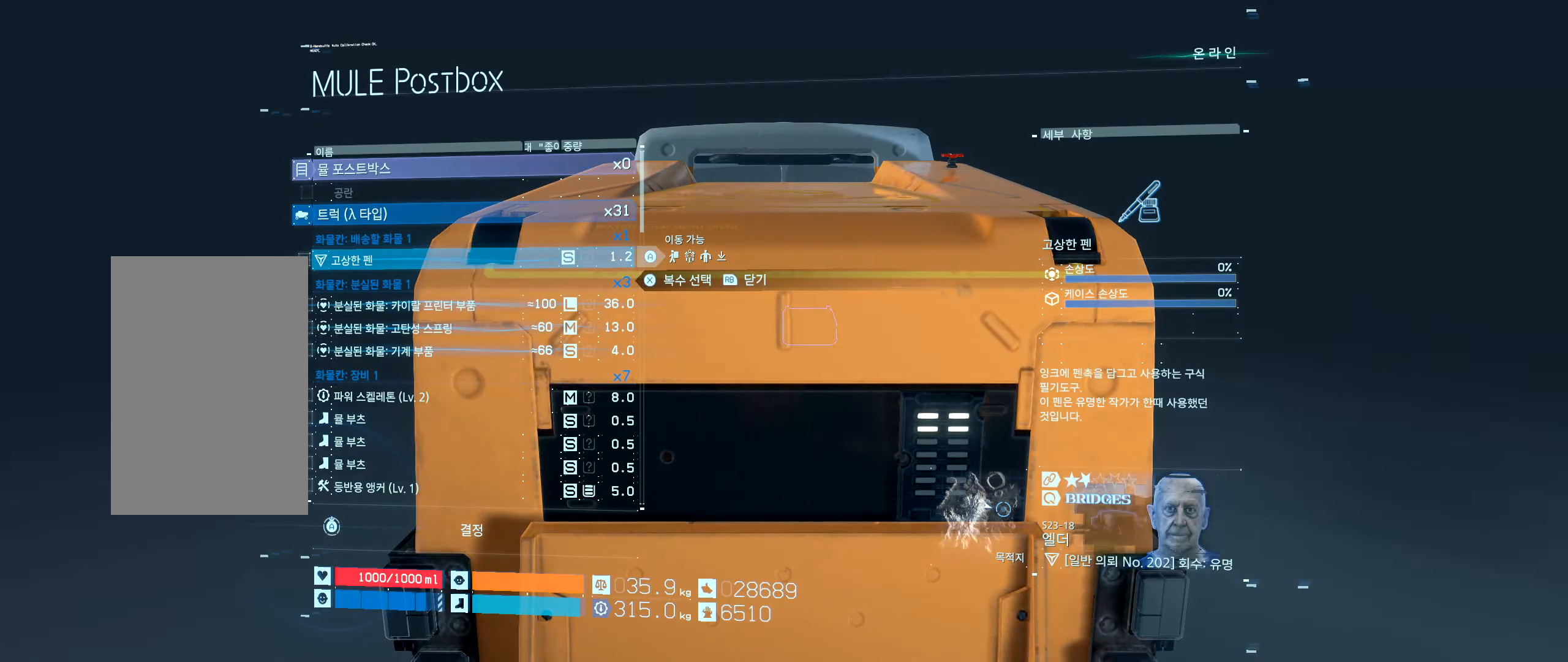
{"buttons": ["A"], "left_stick": "center", "events": [[500, "A", "down"]]}
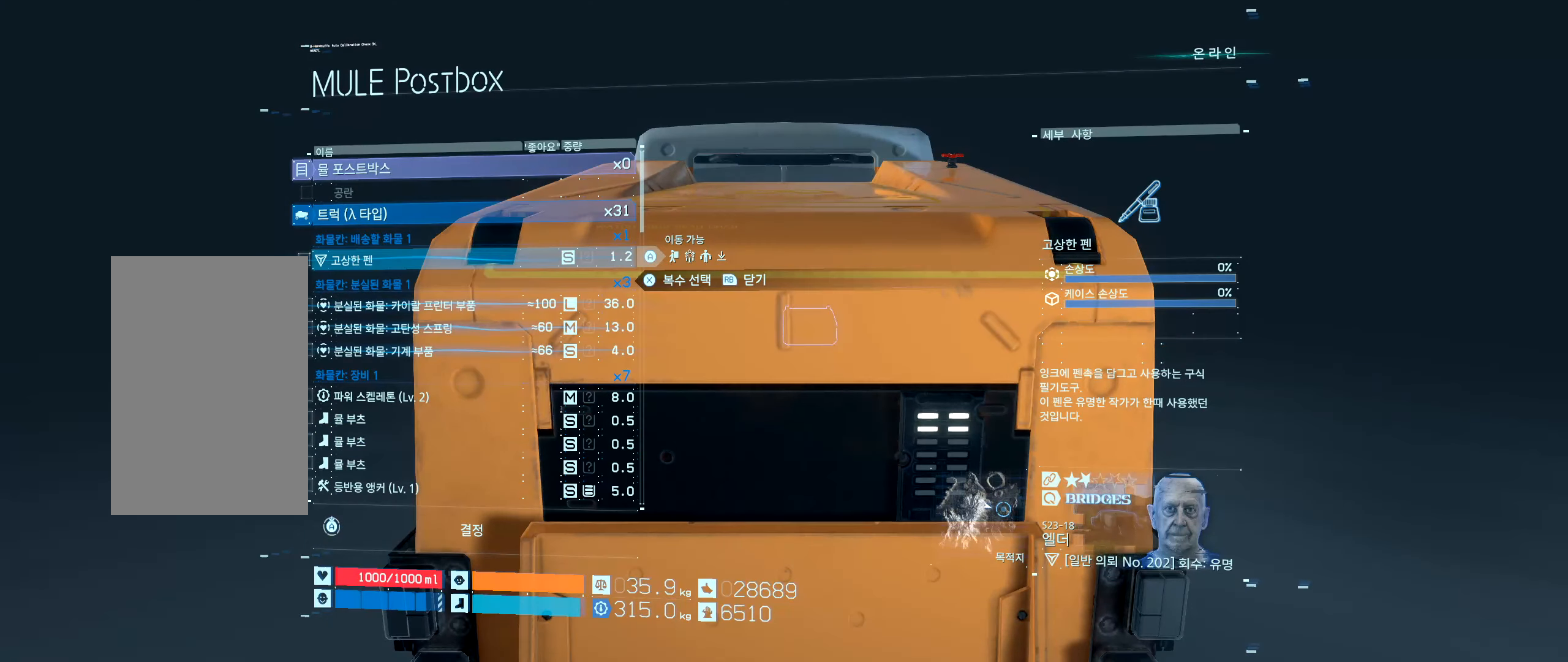
{"buttons": ["A"], "left_stick": "center", "events": []}
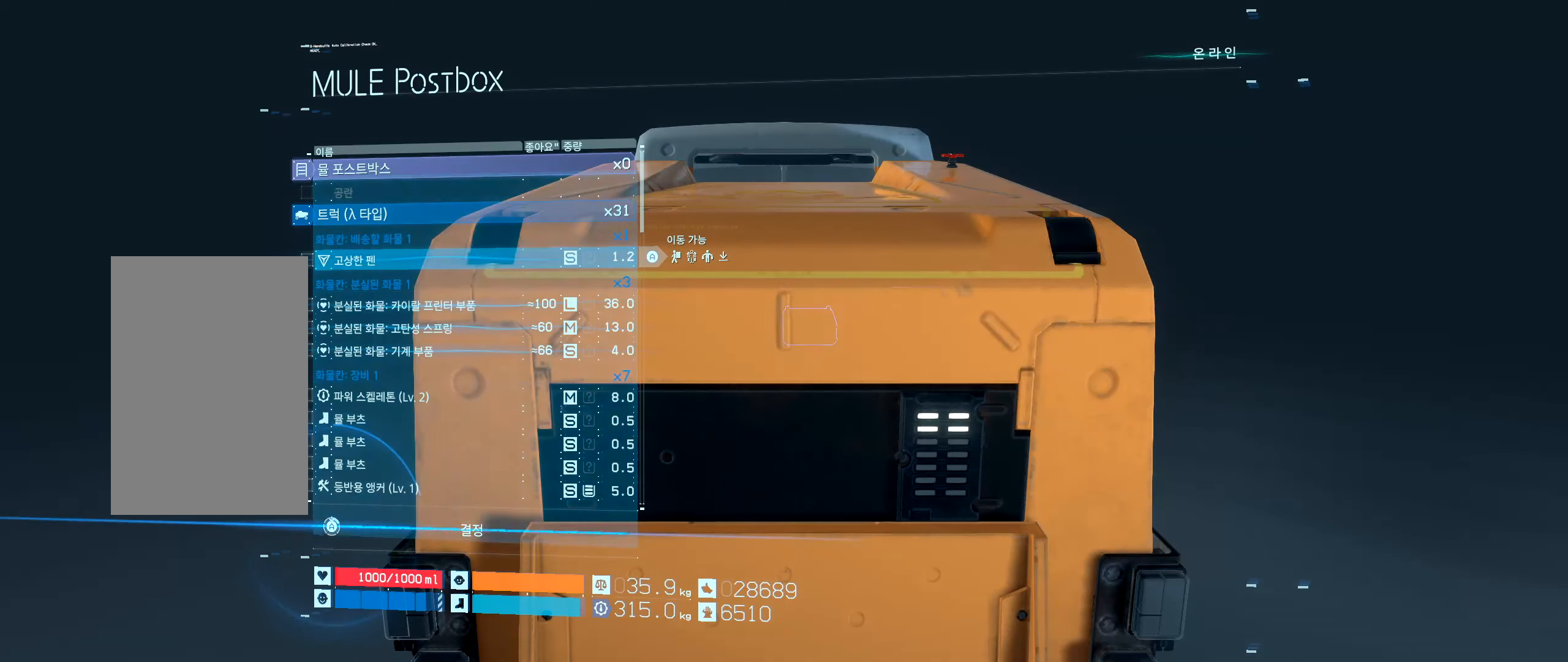
{"buttons": ["A"], "left_stick": "center", "events": []}
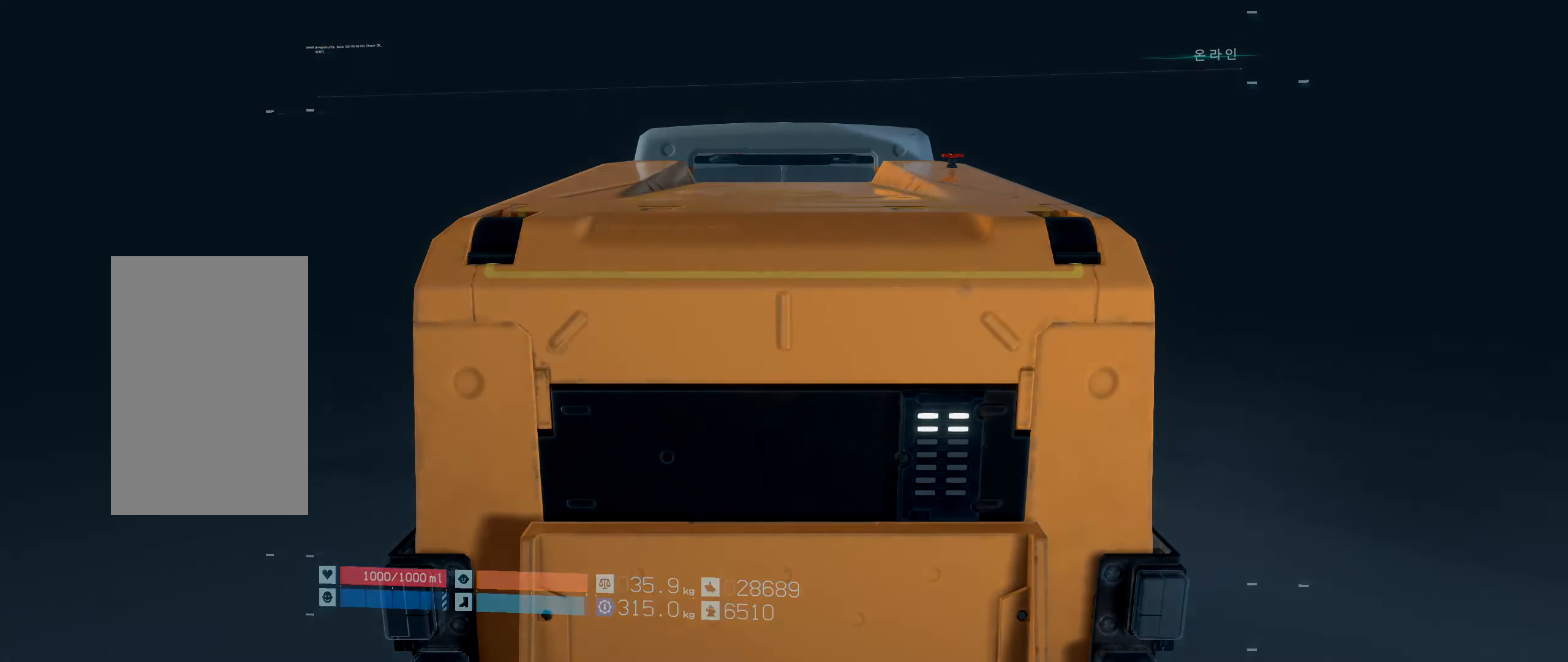
{"buttons": ["A"], "left_stick": "center", "events": []}
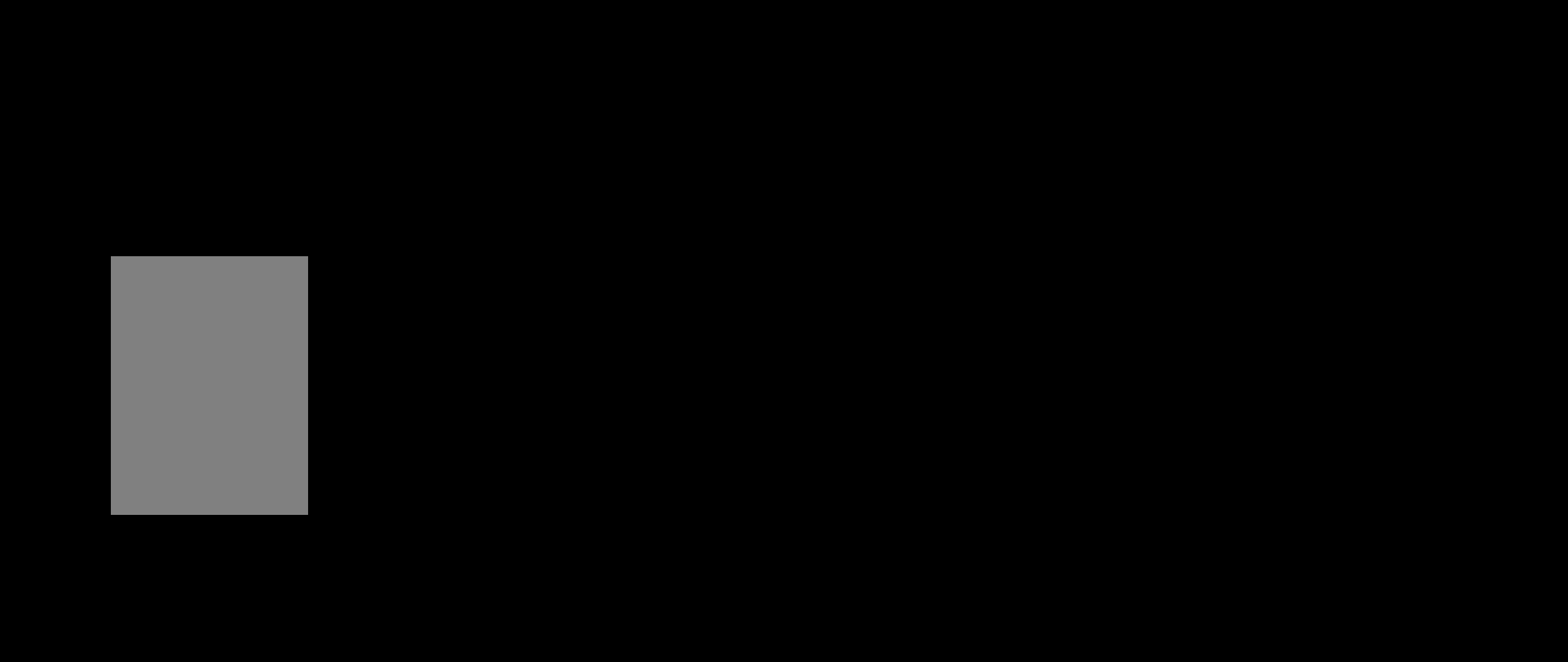
{"buttons": [], "left_stick": "center", "events": [[134, "A", "up"]]}
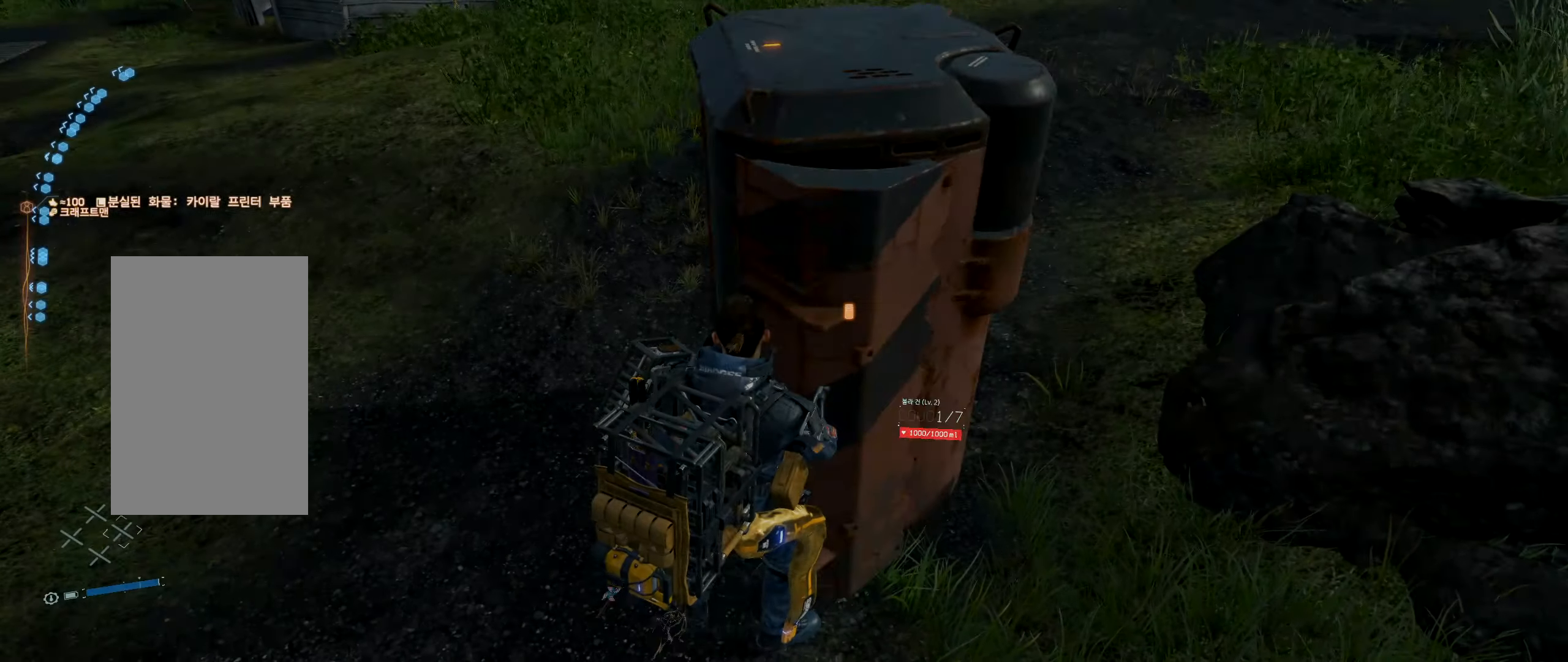
{"buttons": [], "left_stick": "center", "events": []}
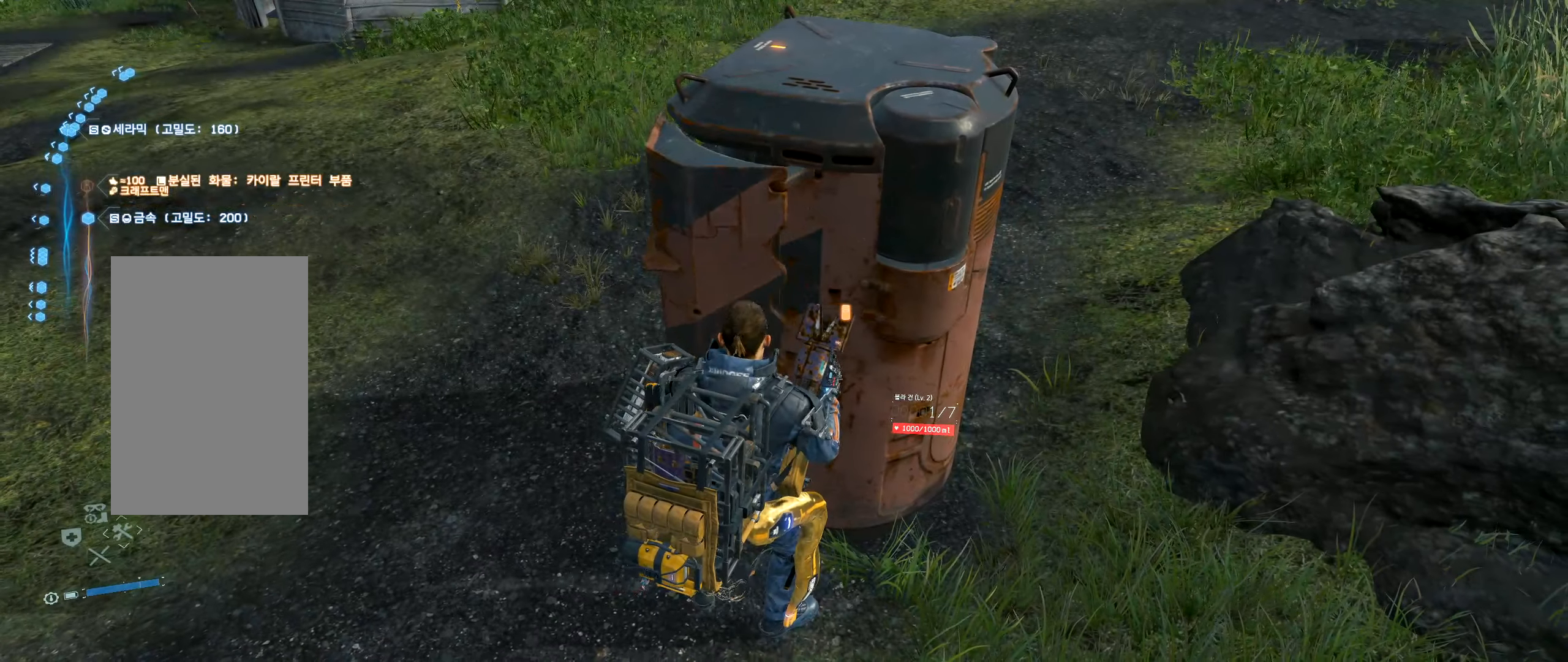
{"buttons": [], "left_stick": "center", "events": []}
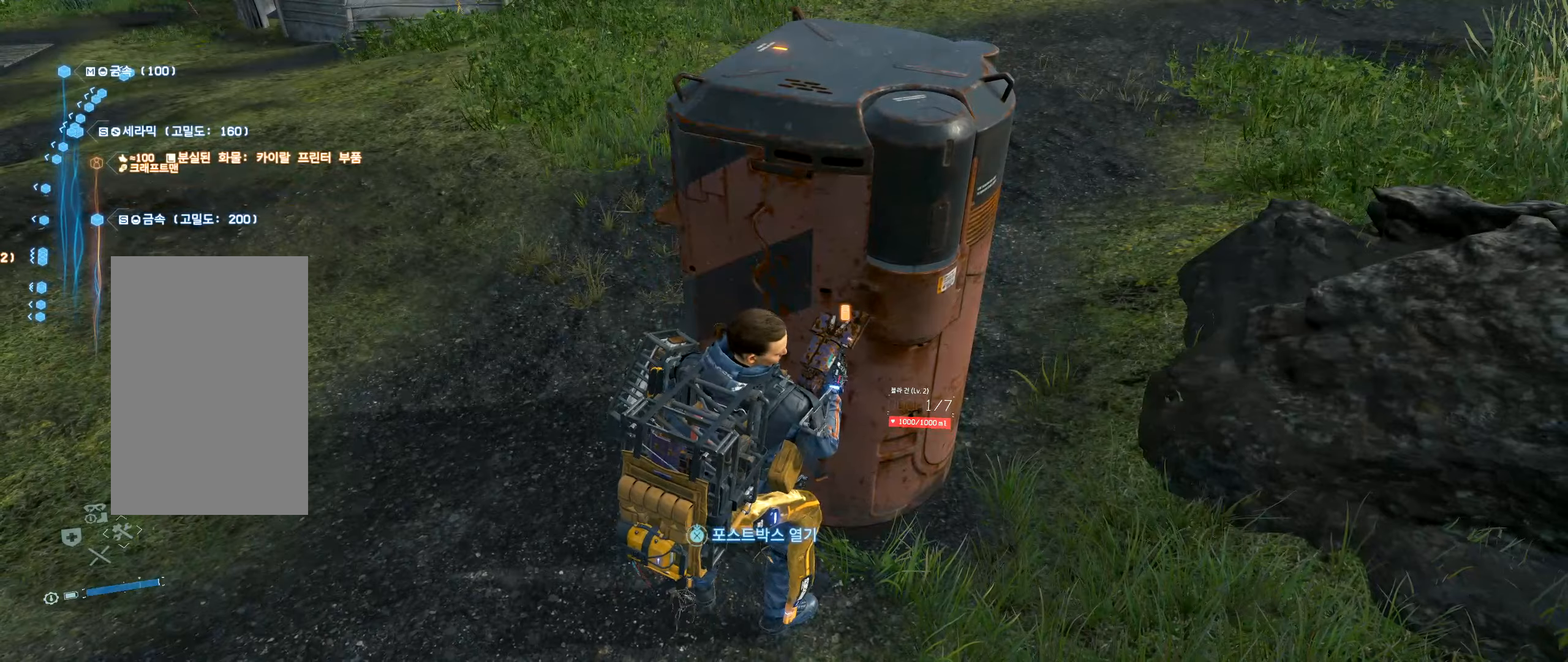
{"buttons": [], "left_stick": "center", "events": []}